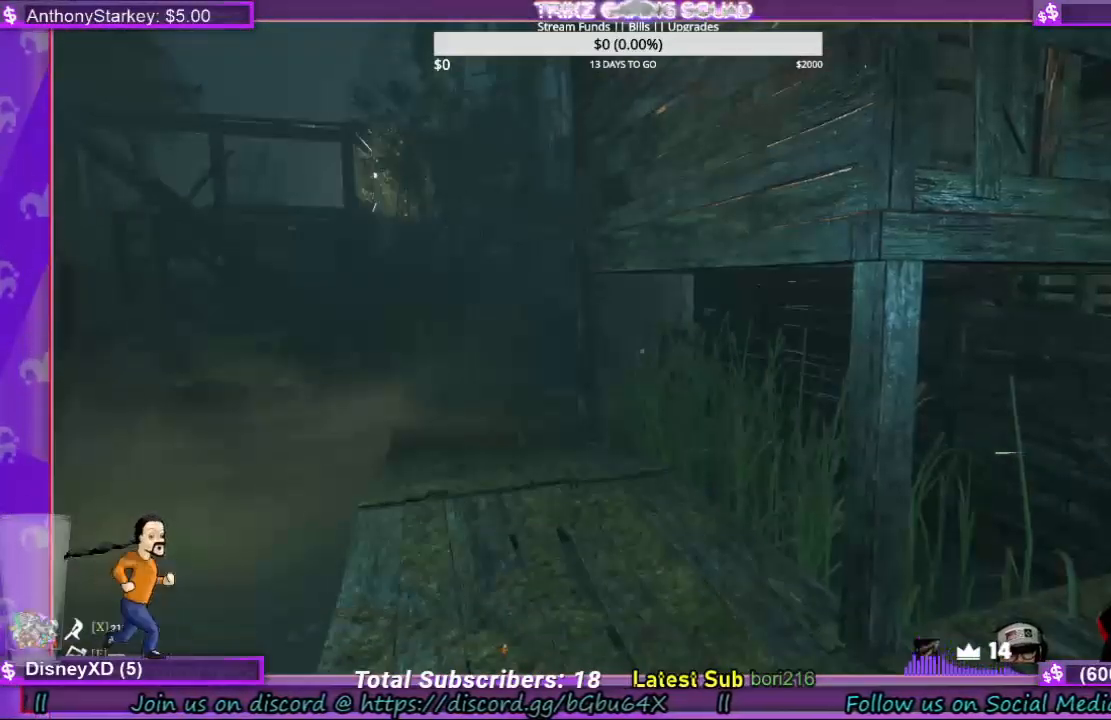
Gameplay with keyboard and mouse; each line is a JSON object with the keys and mouse buttons held at the frame after it. "events" lists presses ("down") and releases ("up") of "a", "ctrl", "d", "e", "f", "q", "r", "s", "shift", "space", "tab", "w", "mouse_left", "mouse_wheel", "mouse_right" and "mouse_mb4" between this image and that frame as [ms after this image, input, new state], when the widget could be followed in between. "mouse_left", "mouse_wheel", "mouse_right", "mouse_mb4" = the "left", "wheel", "right", "mb4" buttons of the "mouse" list. No other keys are recorded. "wheel" means that the mouse wheel is clicked or scrolled. Mouse movement is not recorded.
{"keys": [], "mouse": [], "events": [[134, "a", "down"], [200, "s", "down"], [300, "a", "up"], [334, "d", "down"], [434, "d", "up"], [467, "s", "up"]]}
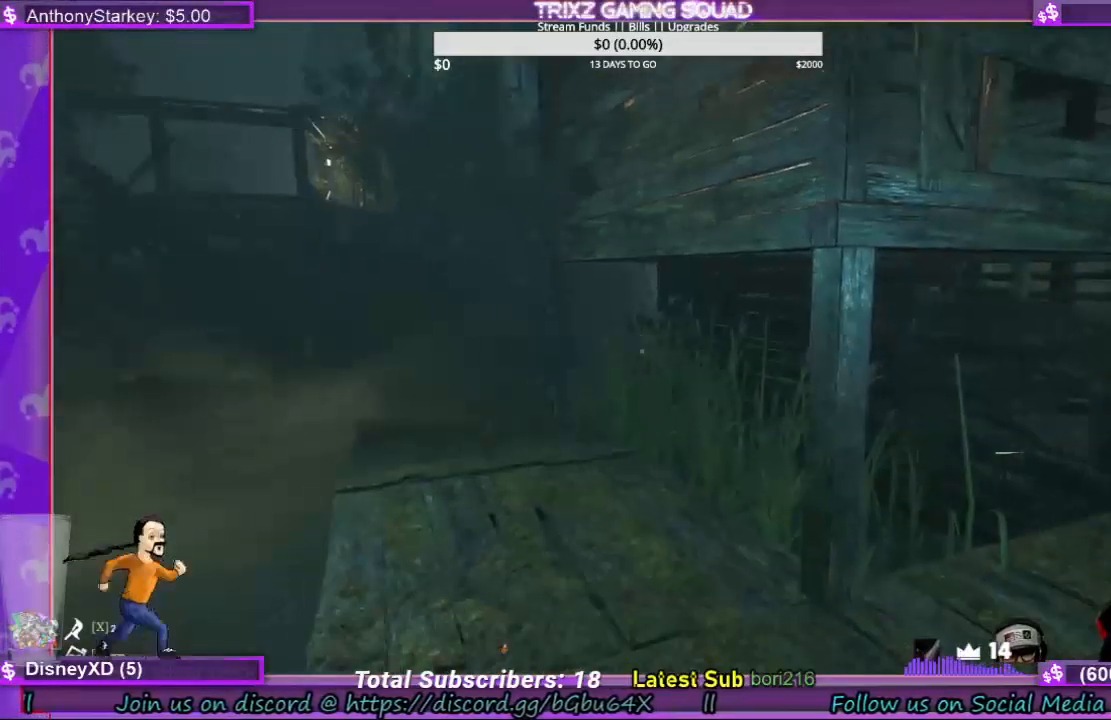
{"keys": [], "mouse": [], "events": []}
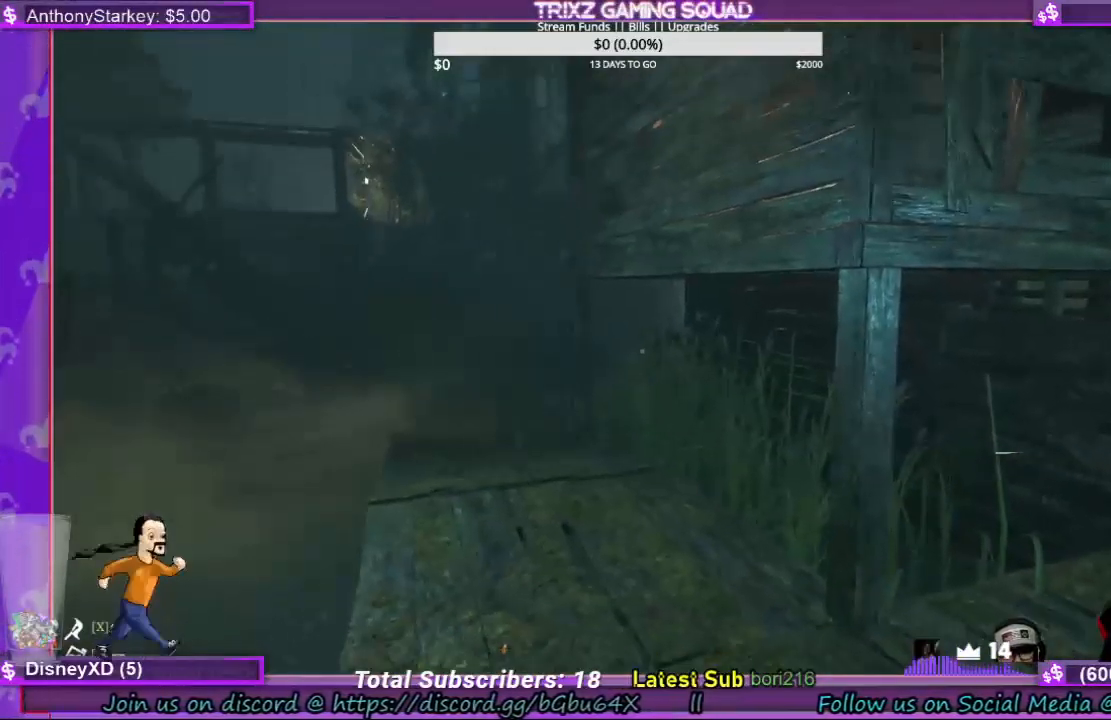
{"keys": [], "mouse": [], "events": []}
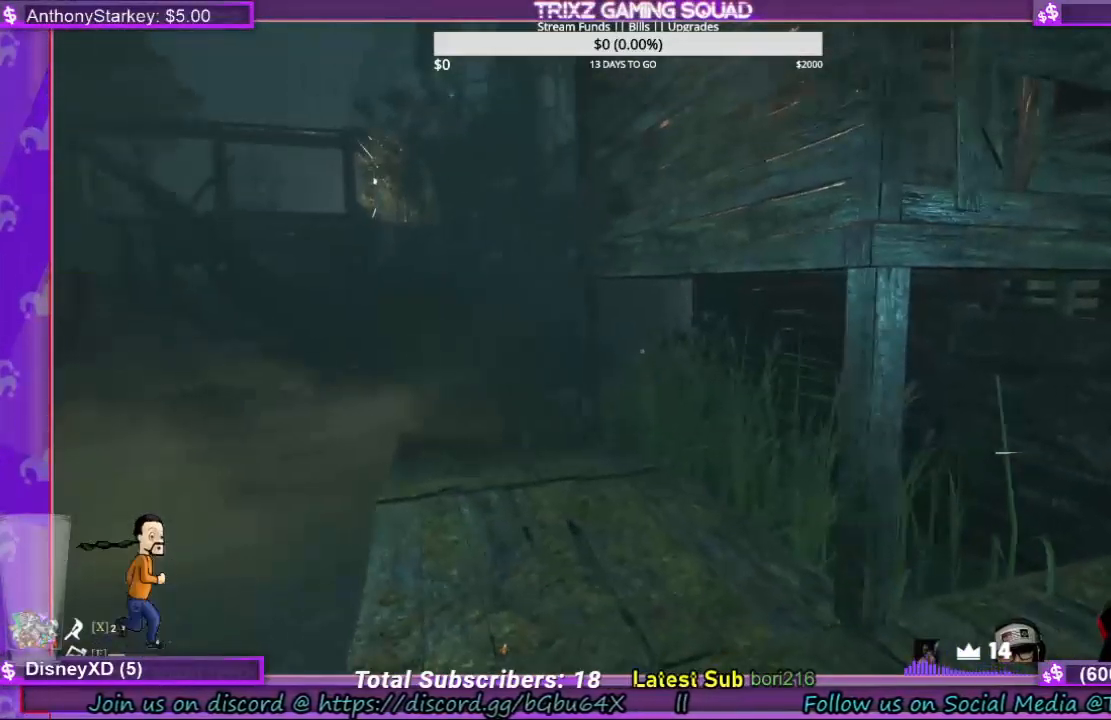
{"keys": [], "mouse": [], "events": []}
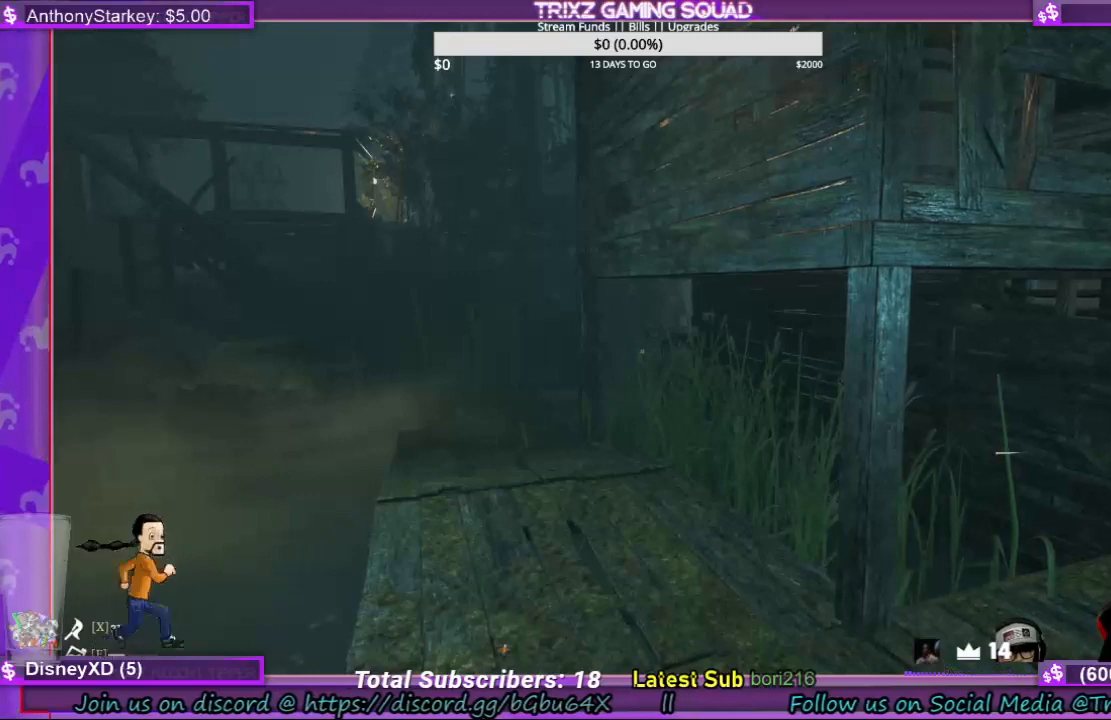
{"keys": [], "mouse": [], "events": [[334, "mouse_left", "down"], [400, "mouse_left", "up"]]}
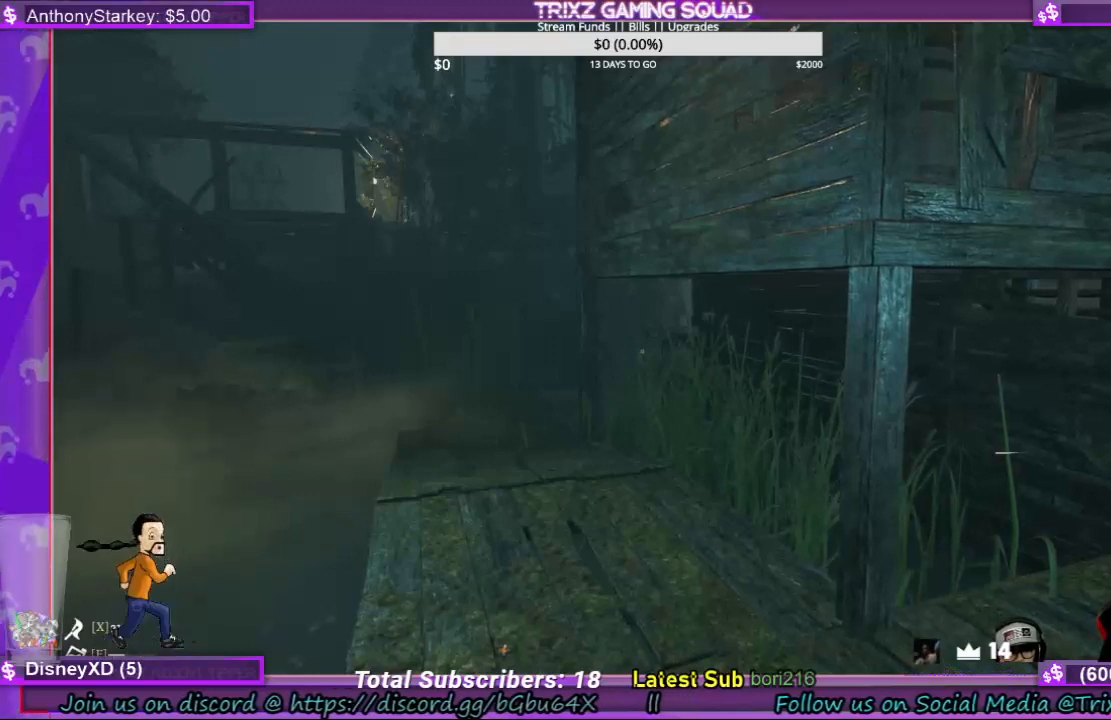
{"keys": [], "mouse": [], "events": []}
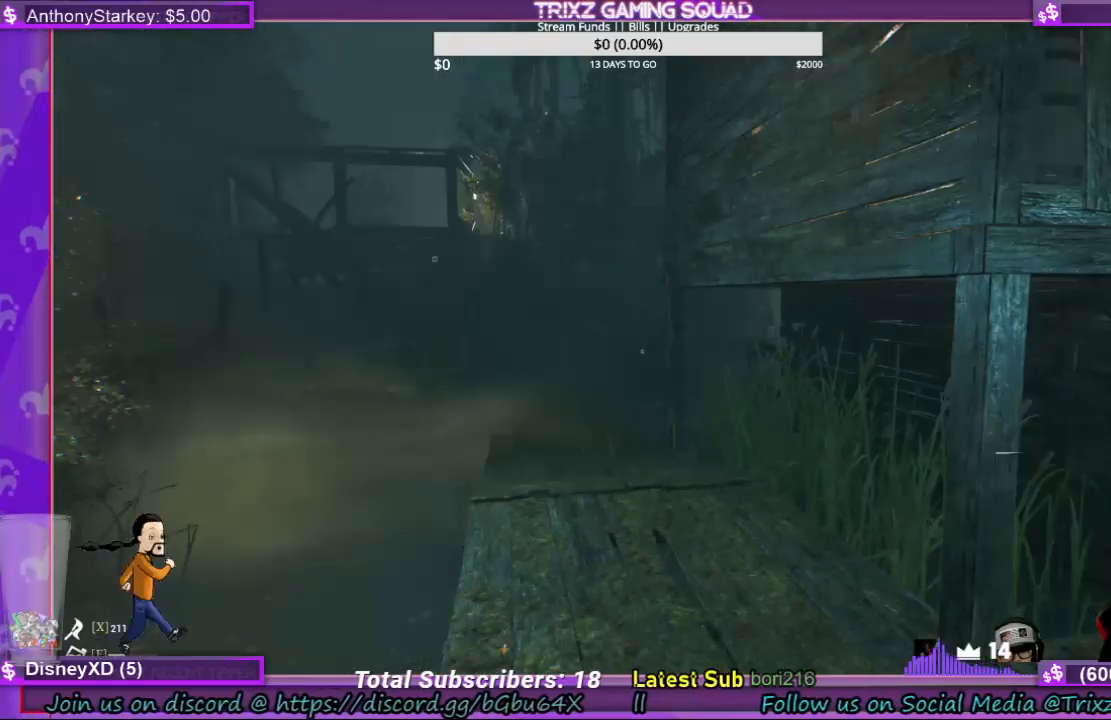
{"keys": [], "mouse": [], "events": [[100, "mouse_right", "down"], [167, "mouse_right", "up"]]}
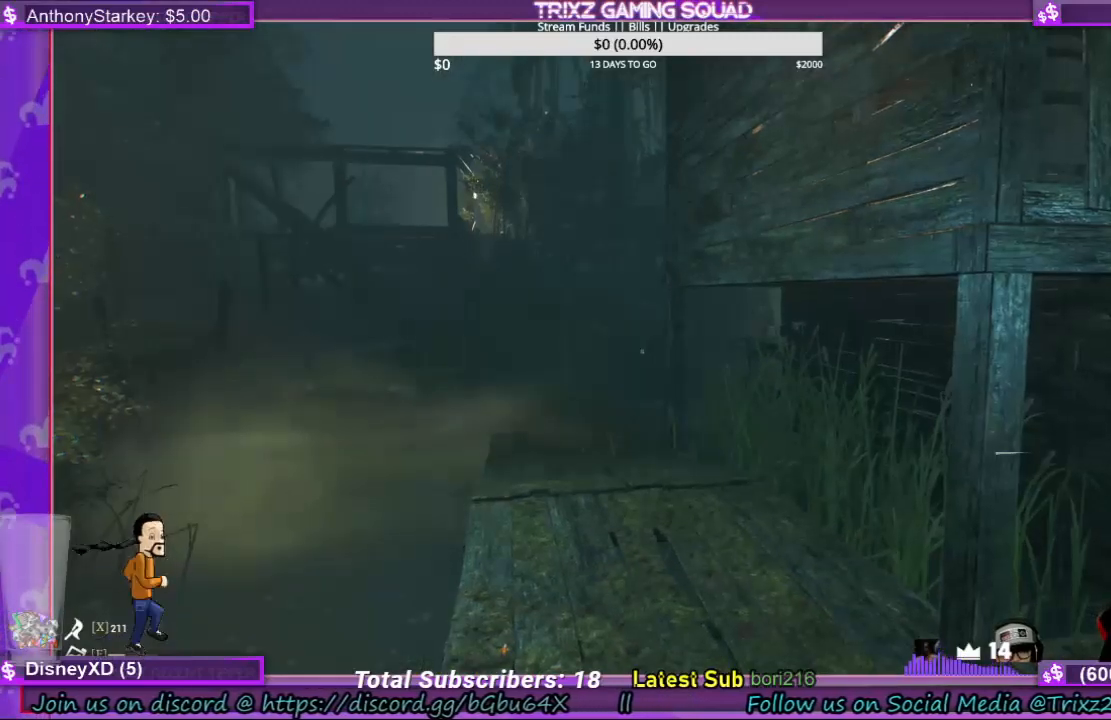
{"keys": [], "mouse": [], "events": [[67, "s", "down"], [234, "s", "up"]]}
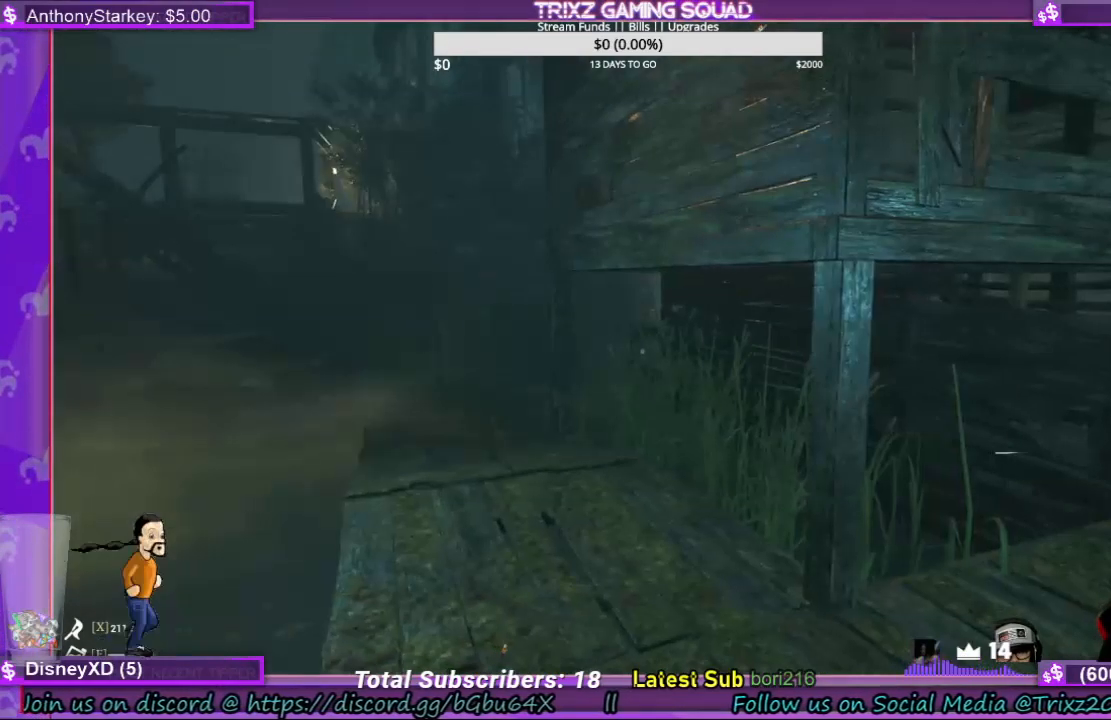
{"keys": [], "mouse": [], "events": []}
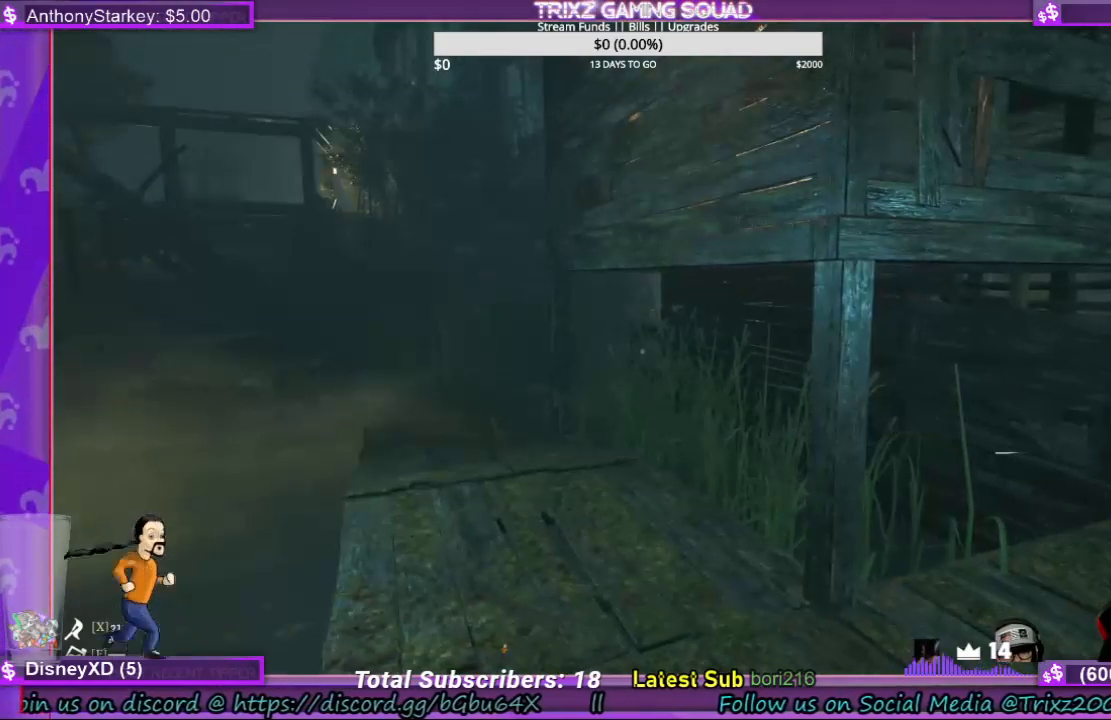
{"keys": [], "mouse": [], "events": []}
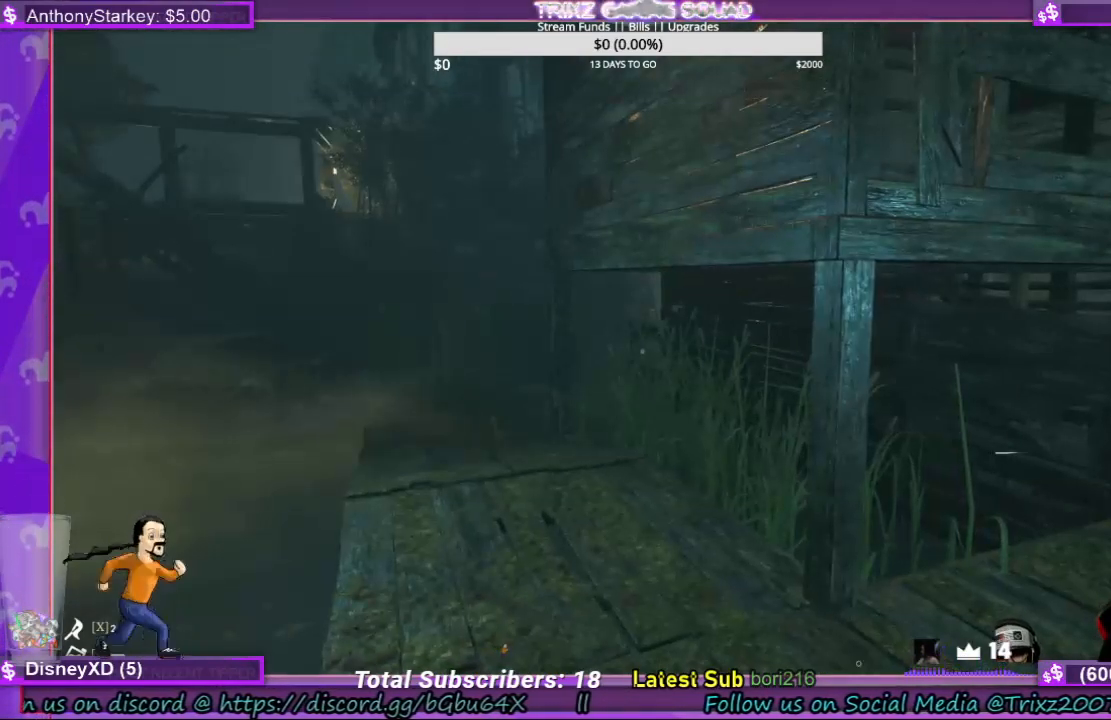
{"keys": [], "mouse": [], "events": []}
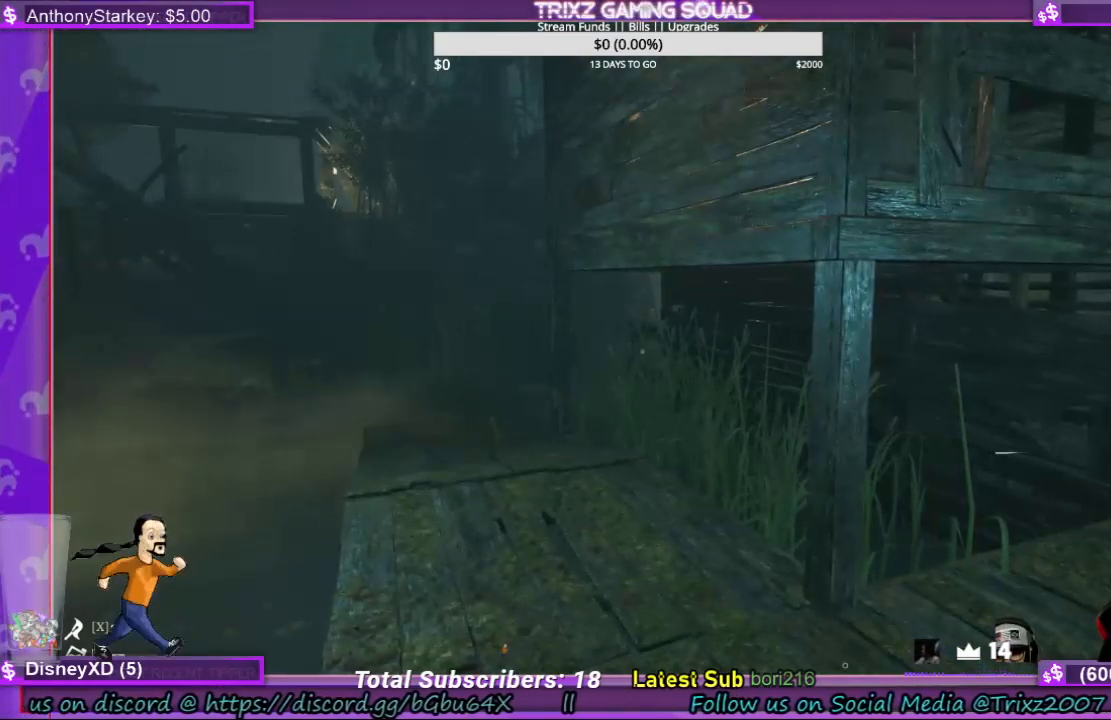
{"keys": [], "mouse": [], "events": []}
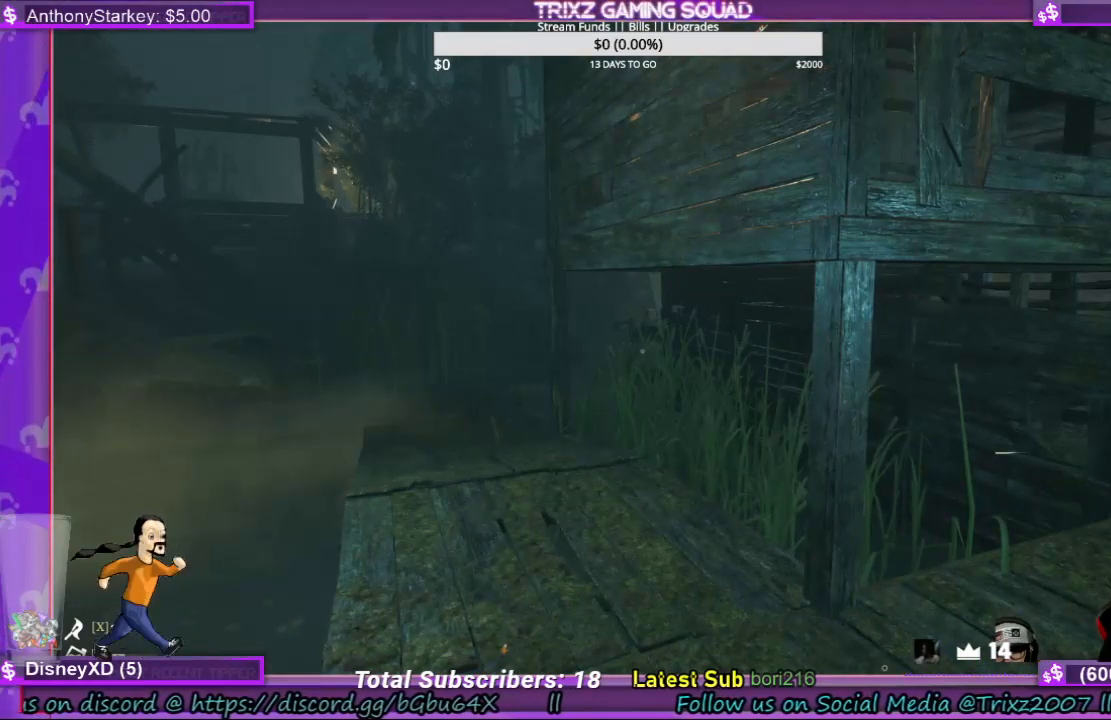
{"keys": [], "mouse": [], "events": []}
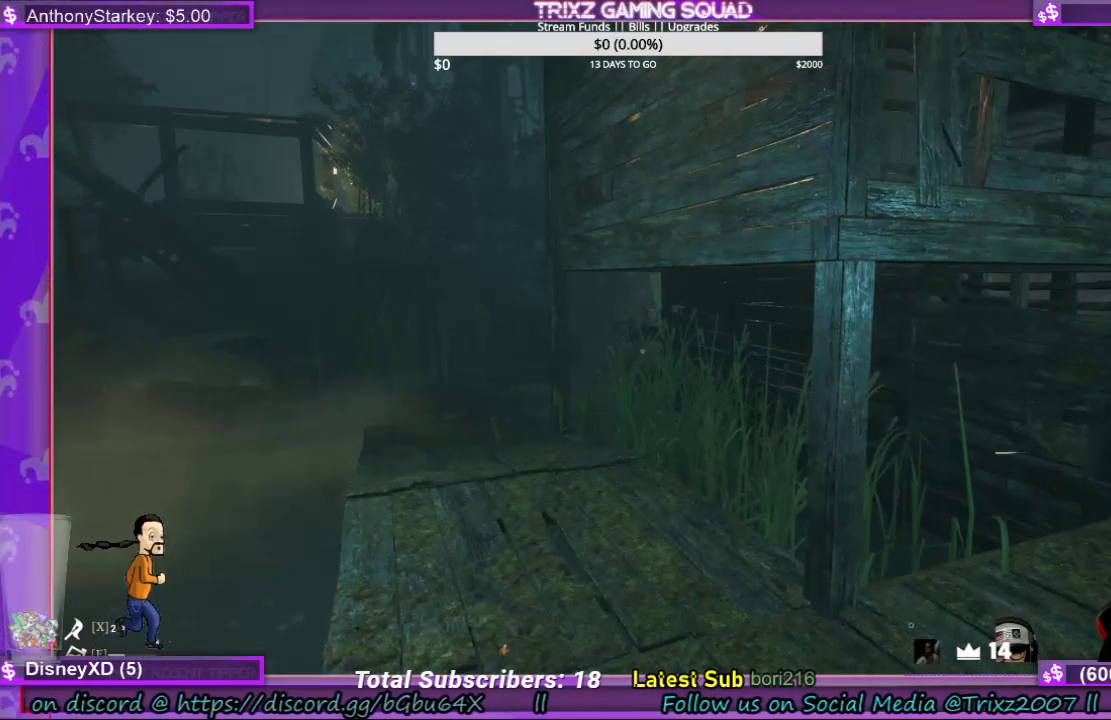
{"keys": [], "mouse": [], "events": [[367, "mouse_left", "down"], [434, "mouse_left", "up"]]}
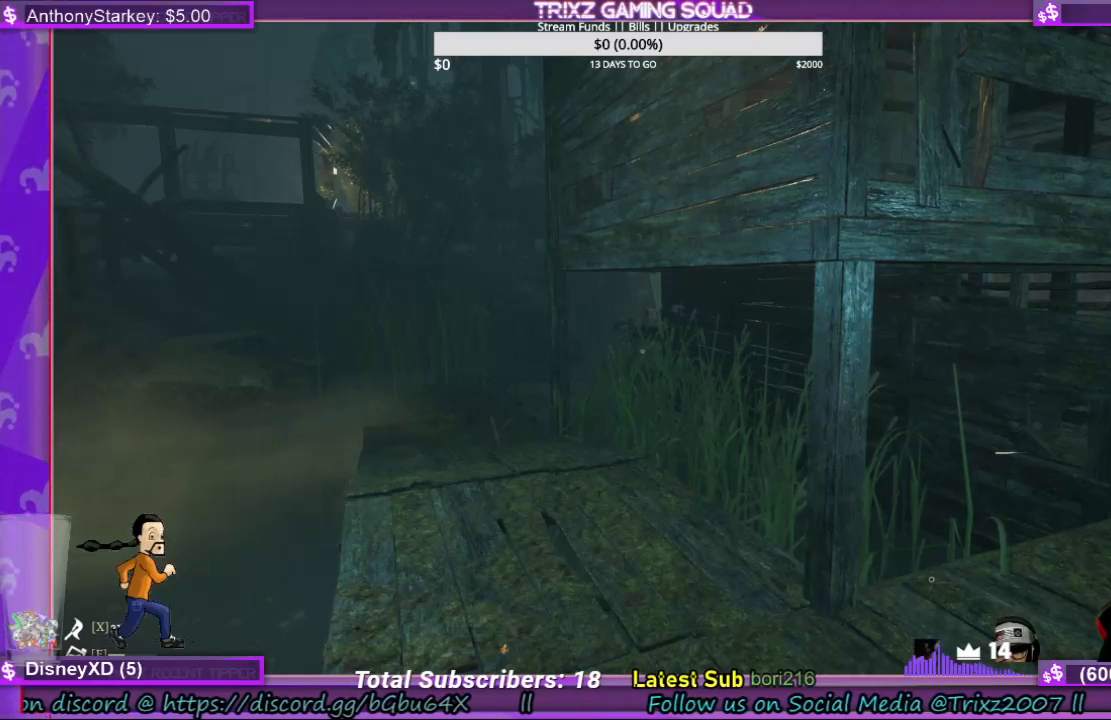
{"keys": [], "mouse": [], "events": []}
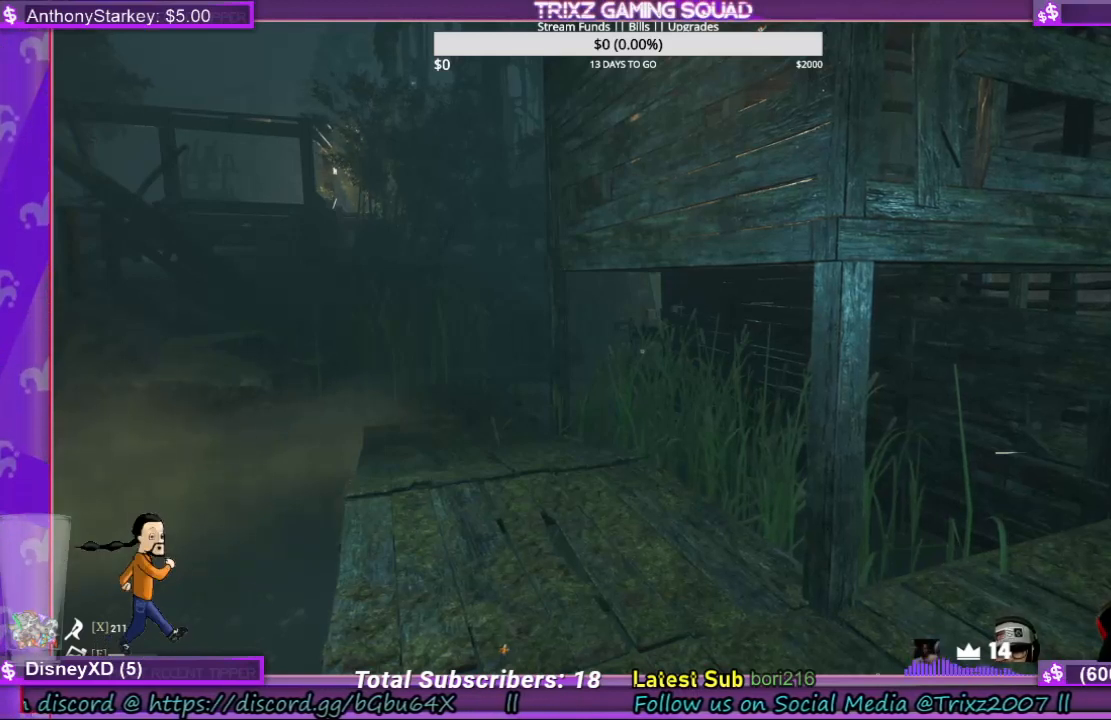
{"keys": [], "mouse": [], "events": []}
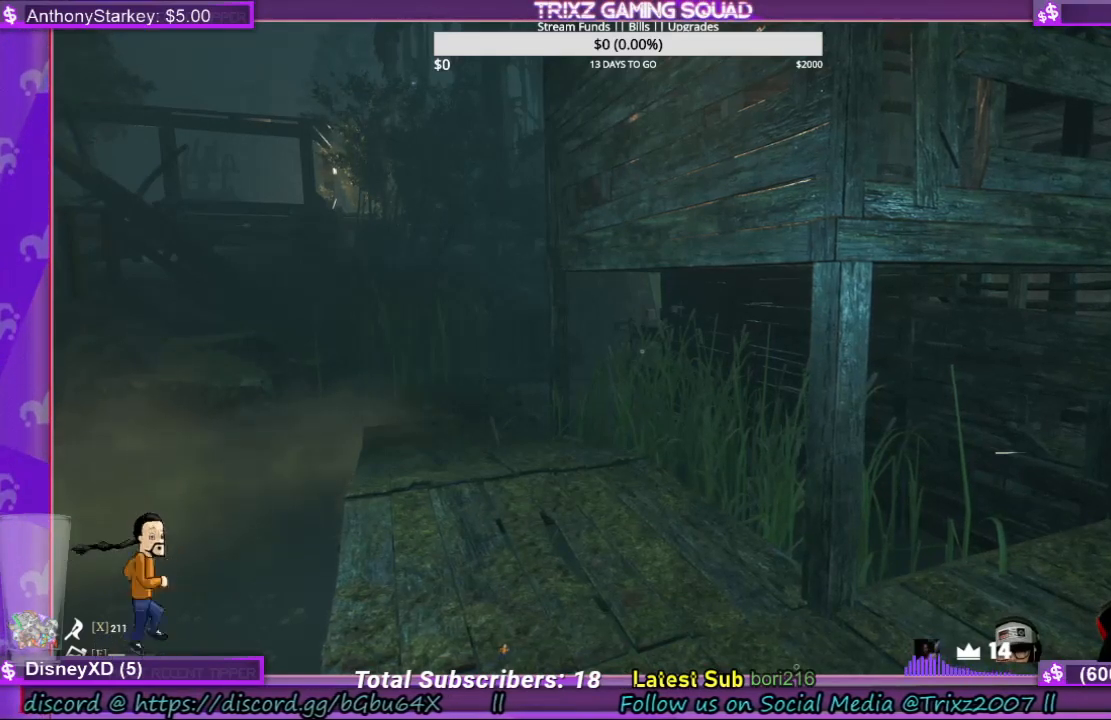
{"keys": [], "mouse": [], "events": []}